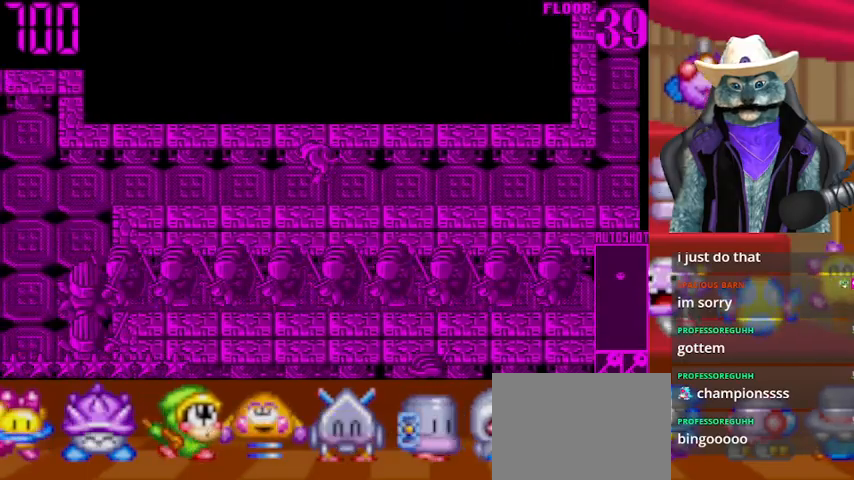
Gameplay with a controller (Xbox layout); each line is a JSON object with the inputs held at the frame after it. "events" lists button and stick changes between this image and that frame as [ms after this image, input, new state], when the widget could be followed in between. Not read: L2 R2 R3.
{"buttons": ["DPAD_LEFT"], "left_stick": "center", "right_stick": "center", "events": []}
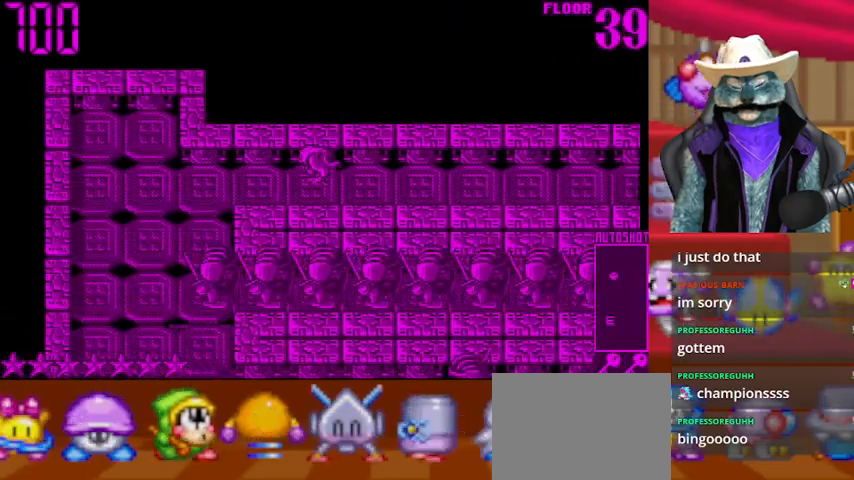
{"buttons": ["DPAD_DOWN"], "left_stick": "center", "right_stick": "center", "events": [[417, "DPAD_DOWN", "down"], [417, "DPAD_LEFT", "up"]]}
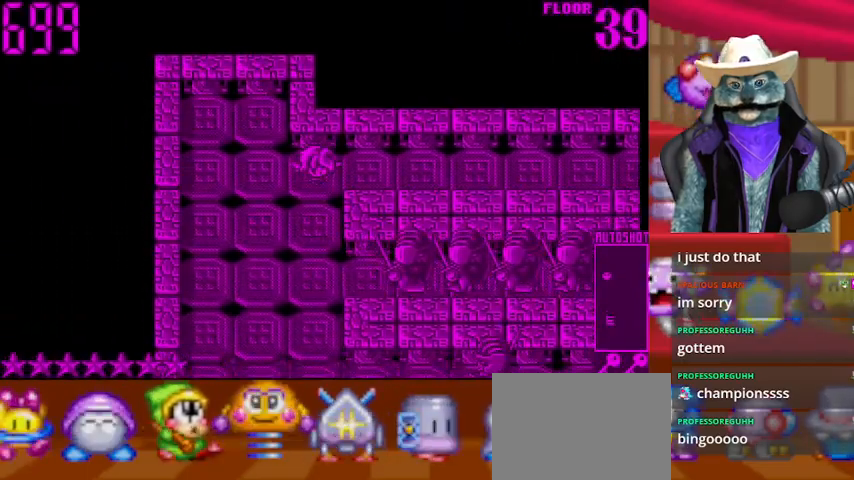
{"buttons": [], "left_stick": "center", "right_stick": "center", "events": [[251, "right_stick", "right"], [376, "DPAD_DOWN", "up"], [501, "right_stick", "center"]]}
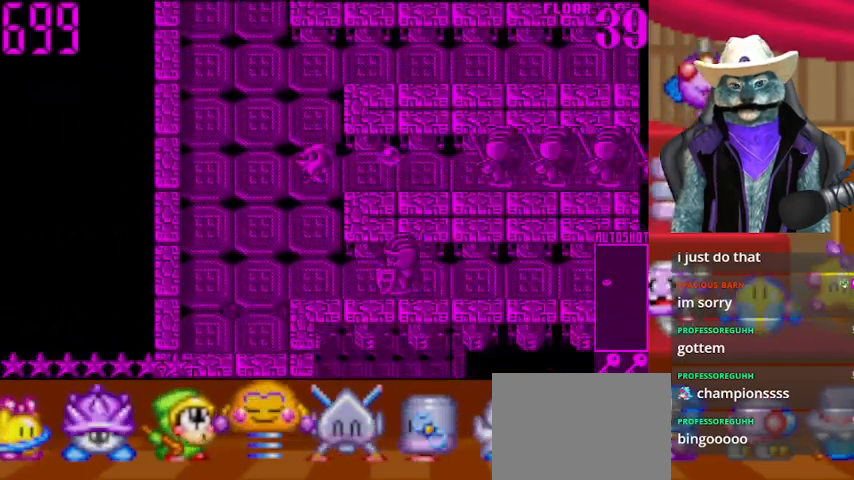
{"buttons": [], "left_stick": "center", "right_stick": "center", "events": [[83, "DPAD_LEFT", "down"], [417, "DPAD_DOWN", "down"], [417, "DPAD_LEFT", "up"], [500, "DPAD_DOWN", "up"]]}
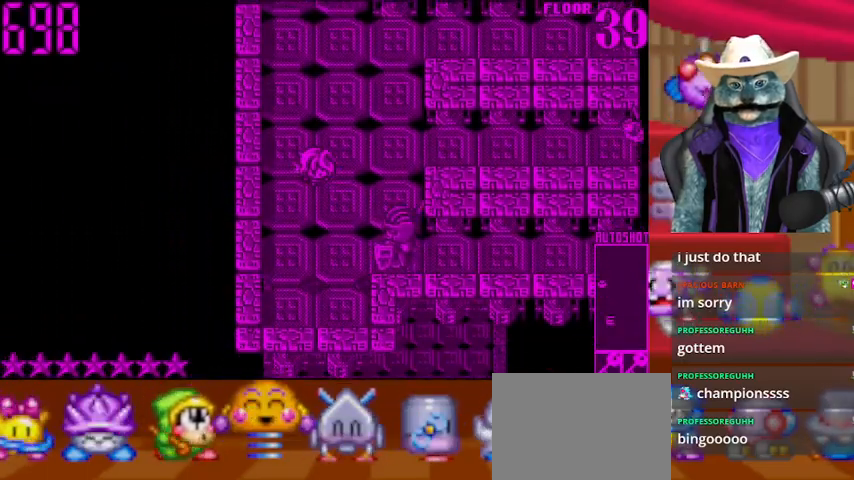
{"buttons": ["DPAD_UP"], "left_stick": "center", "right_stick": "right", "events": [[209, "DPAD_DOWN", "down"], [292, "DPAD_DOWN", "up"], [292, "right_stick", "right"], [501, "DPAD_UP", "down"]]}
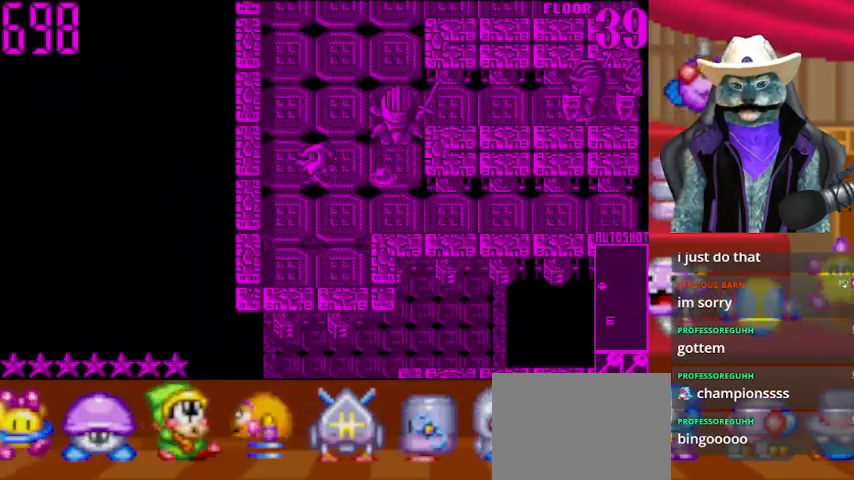
{"buttons": [], "left_stick": "center", "right_stick": "right", "events": [[42, "right_stick", "center"], [375, "DPAD_UP", "up"], [375, "right_stick", "right"]]}
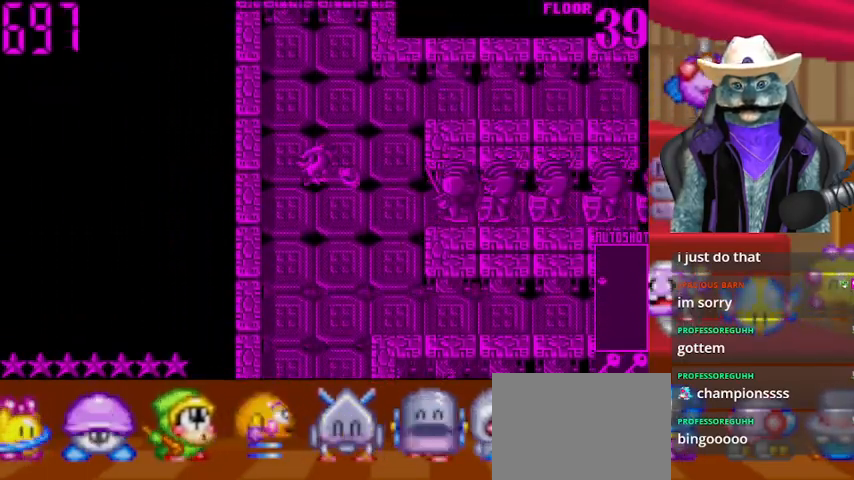
{"buttons": ["DPAD_UP"], "left_stick": "center", "right_stick": "right", "events": [[126, "DPAD_DOWN", "down"], [292, "DPAD_DOWN", "up"], [459, "DPAD_UP", "down"]]}
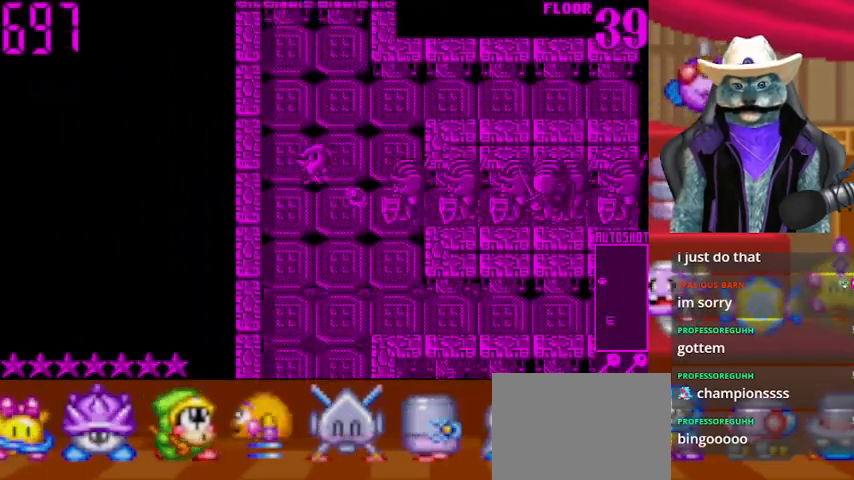
{"buttons": ["DPAD_UP"], "left_stick": "center", "right_stick": "right", "events": [[83, "DPAD_UP", "up"], [417, "DPAD_UP", "down"]]}
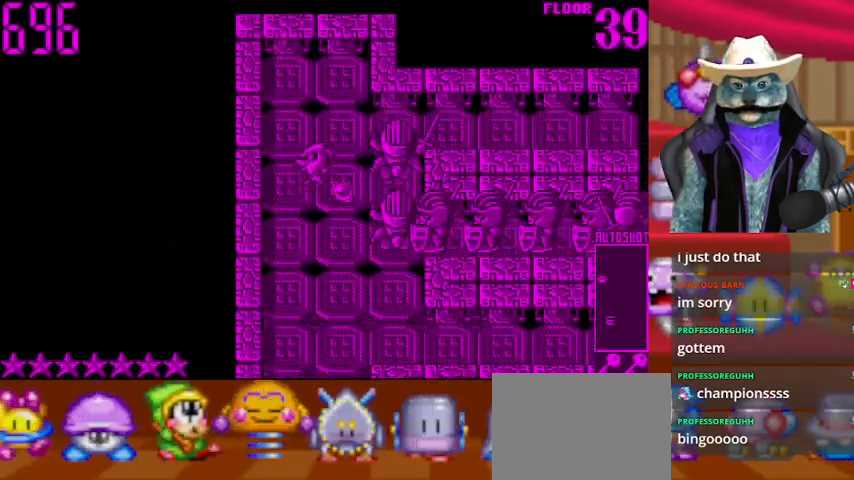
{"buttons": [], "left_stick": "center", "right_stick": "right", "events": [[42, "DPAD_UP", "up"]]}
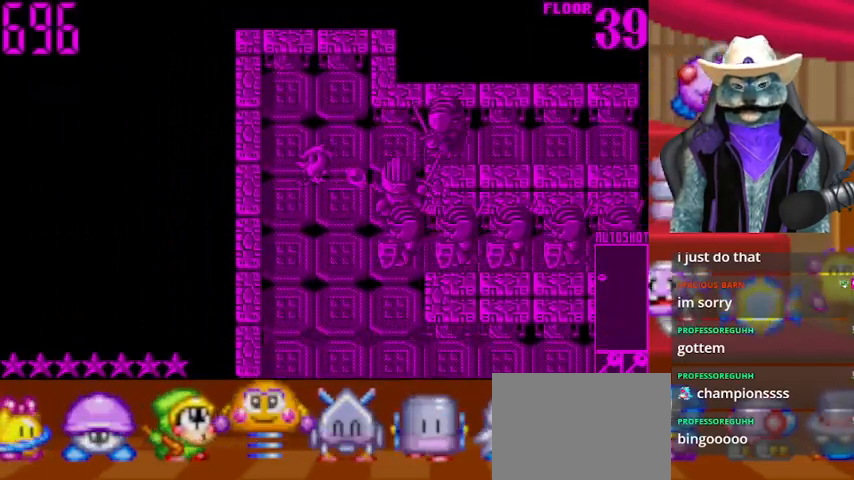
{"buttons": [], "left_stick": "center", "right_stick": "right", "events": []}
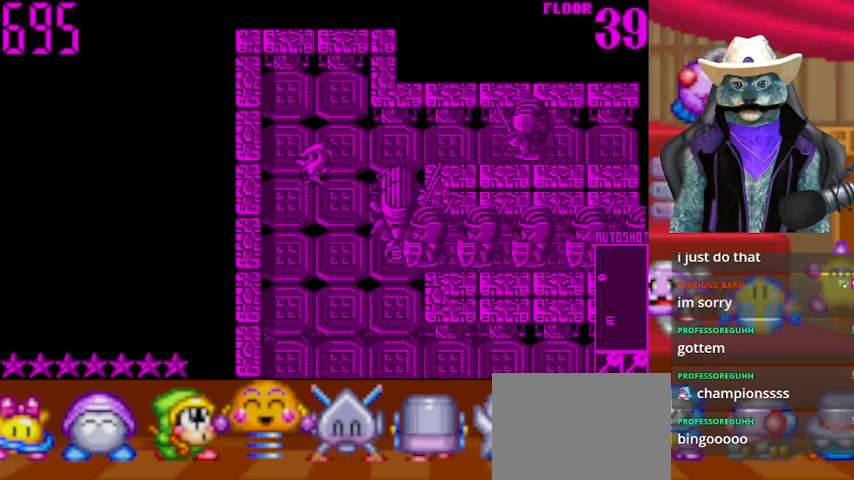
{"buttons": [], "left_stick": "center", "right_stick": "right", "events": []}
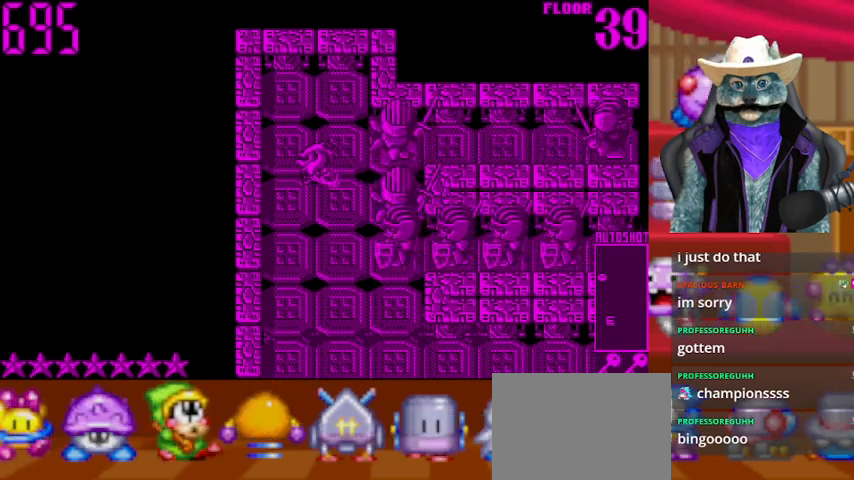
{"buttons": [], "left_stick": "center", "right_stick": "right", "events": [[167, "DPAD_RIGHT", "down"], [250, "DPAD_RIGHT", "up"]]}
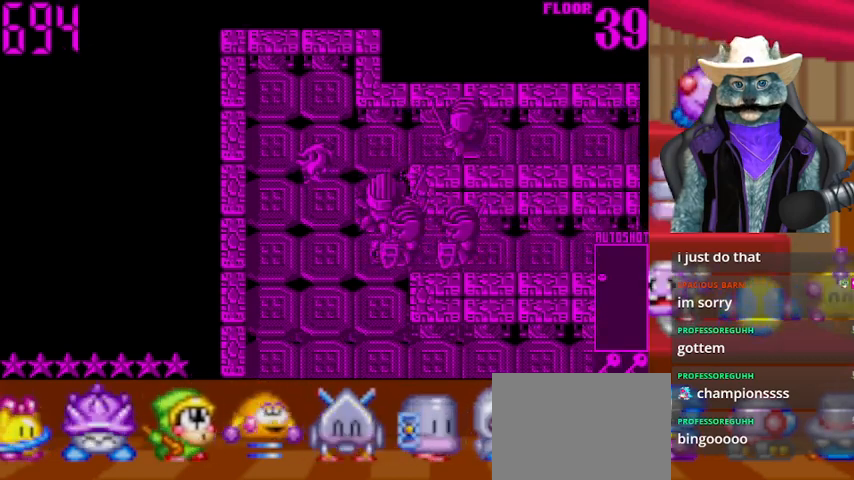
{"buttons": [], "left_stick": "center", "right_stick": "right", "events": []}
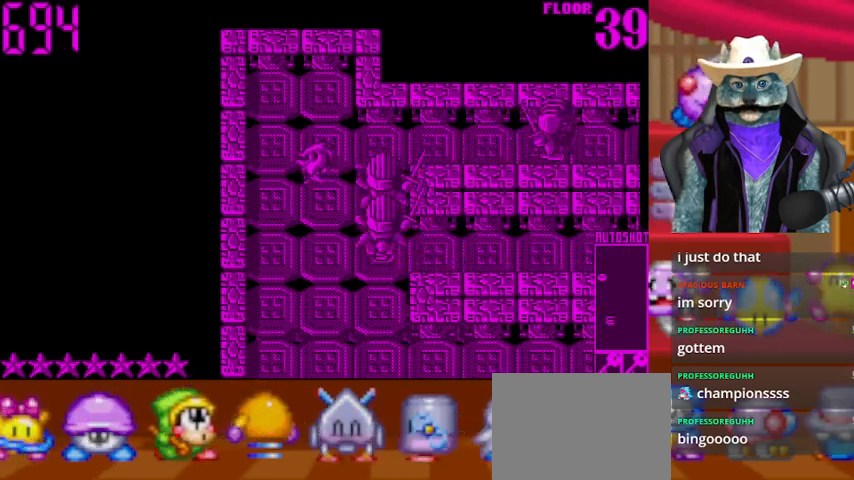
{"buttons": [], "left_stick": "center", "right_stick": "right", "events": []}
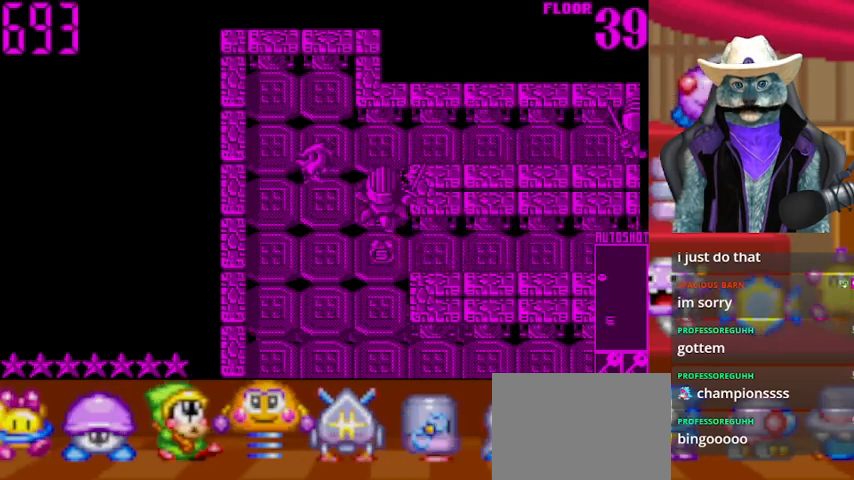
{"buttons": ["DPAD_DOWN"], "left_stick": "center", "right_stick": "center", "events": [[167, "DPAD_RIGHT", "down"], [209, "right_stick", "center"], [418, "DPAD_DOWN", "down"], [459, "DPAD_RIGHT", "up"]]}
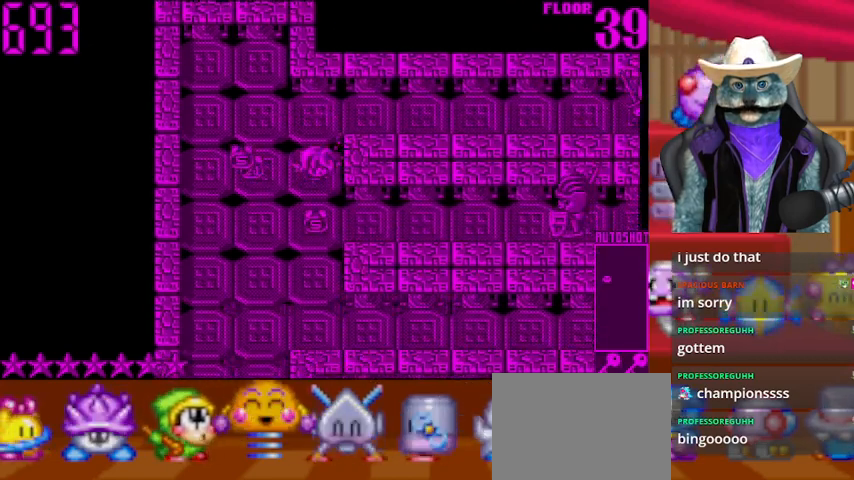
{"buttons": ["DPAD_RIGHT"], "left_stick": "center", "right_stick": "center", "events": [[209, "DPAD_DOWN", "up"], [250, "DPAD_UP", "down"], [459, "DPAD_UP", "up"], [500, "DPAD_RIGHT", "down"]]}
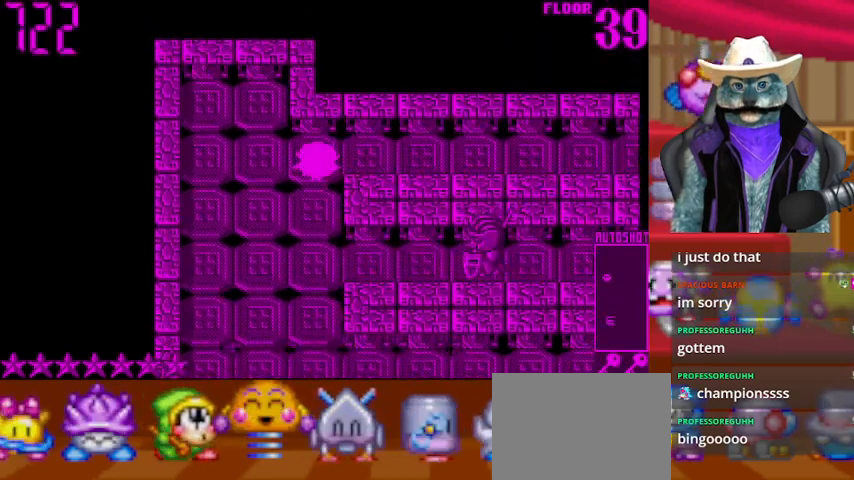
{"buttons": ["DPAD_DOWN"], "left_stick": "center", "right_stick": "center", "events": [[209, "DPAD_RIGHT", "up"], [292, "DPAD_LEFT", "down"], [418, "DPAD_DOWN", "down"], [418, "DPAD_LEFT", "up"]]}
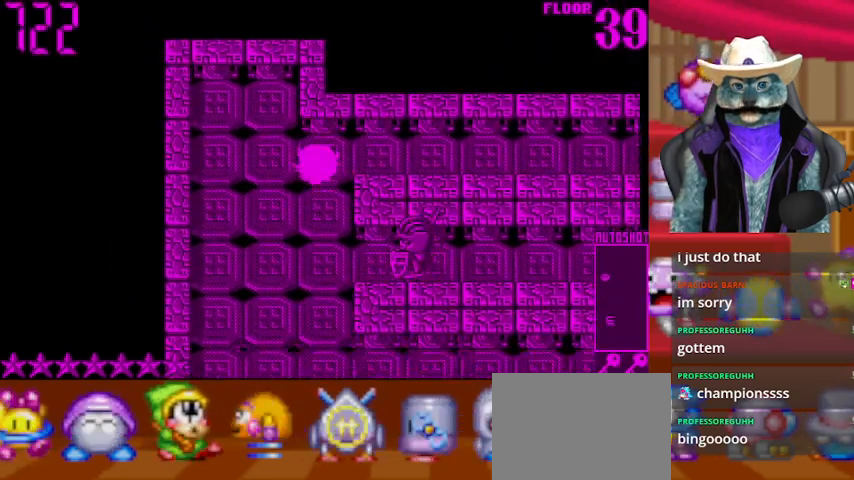
{"buttons": ["DPAD_UP"], "left_stick": "center", "right_stick": "center", "events": [[208, "DPAD_DOWN", "up"], [459, "DPAD_UP", "down"]]}
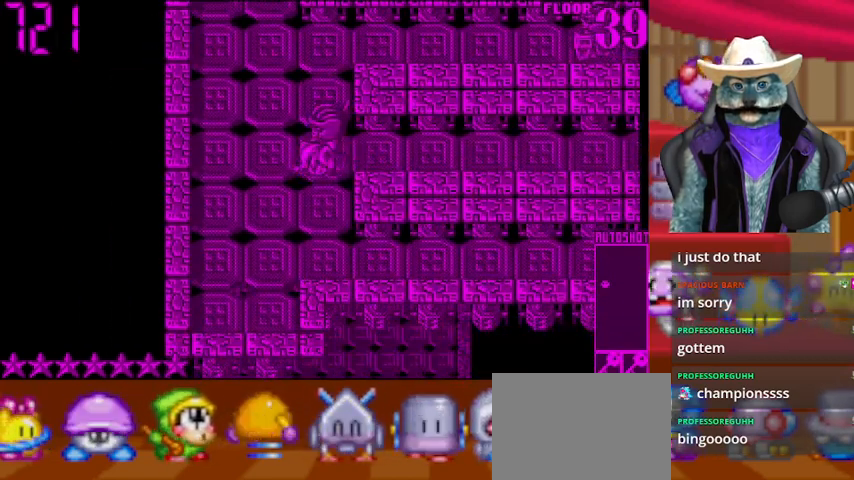
{"buttons": ["DPAD_RIGHT"], "left_stick": "center", "right_stick": "center", "events": [[292, "DPAD_RIGHT", "down"], [292, "DPAD_UP", "up"]]}
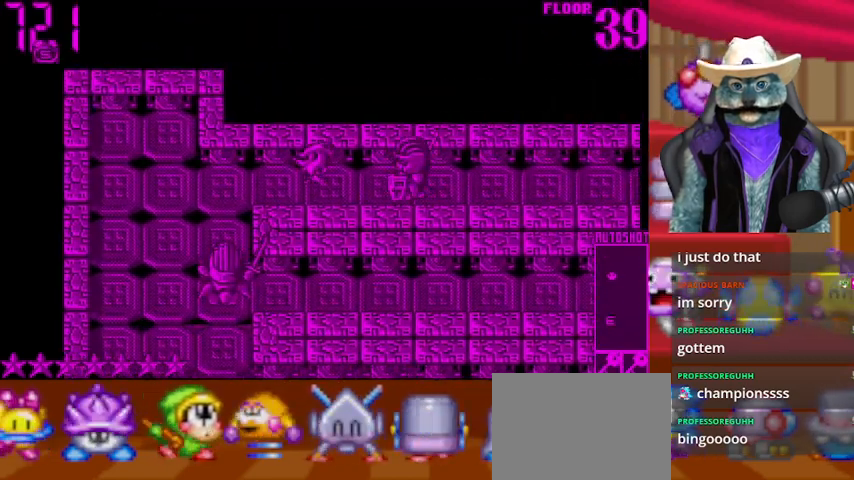
{"buttons": ["DPAD_RIGHT"], "left_stick": "center", "right_stick": "center", "events": []}
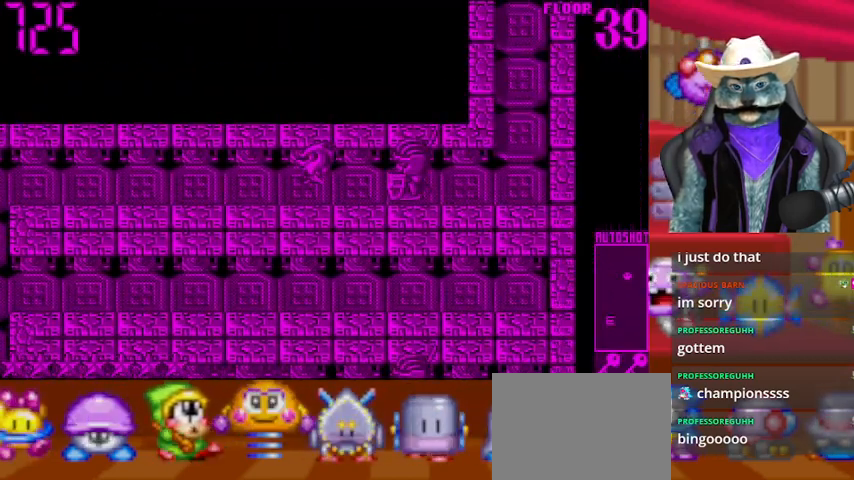
{"buttons": ["DPAD_LEFT"], "left_stick": "center", "right_stick": "center", "events": [[334, "DPAD_RIGHT", "up"], [334, "DPAD_UP", "down"], [418, "DPAD_LEFT", "down"], [418, "DPAD_UP", "up"]]}
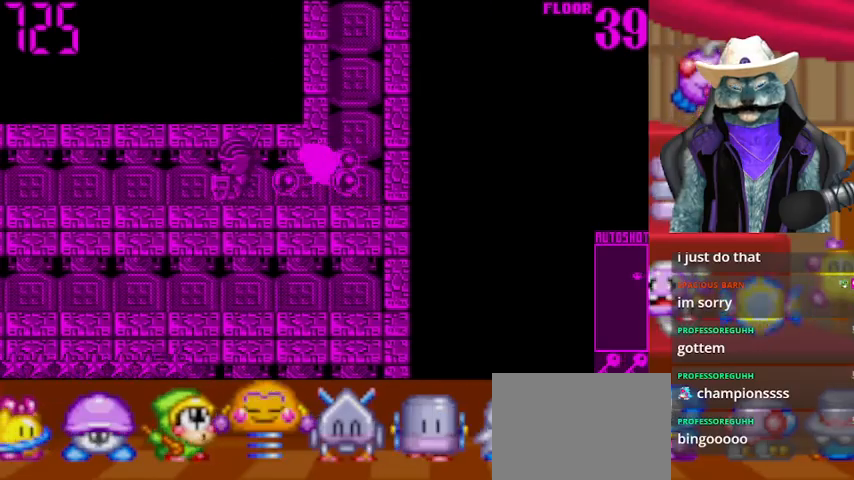
{"buttons": ["DPAD_LEFT"], "left_stick": "center", "right_stick": "center", "events": []}
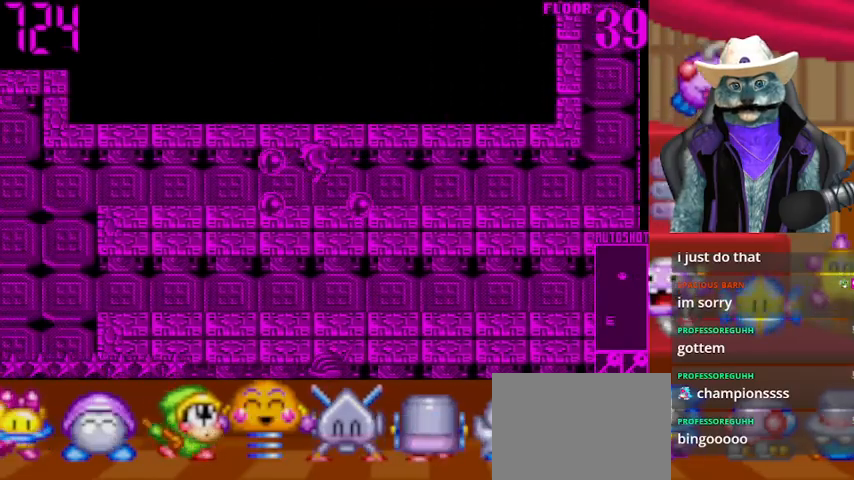
{"buttons": ["DPAD_DOWN"], "left_stick": "center", "right_stick": "center", "events": [[459, "DPAD_DOWN", "down"], [459, "DPAD_LEFT", "up"]]}
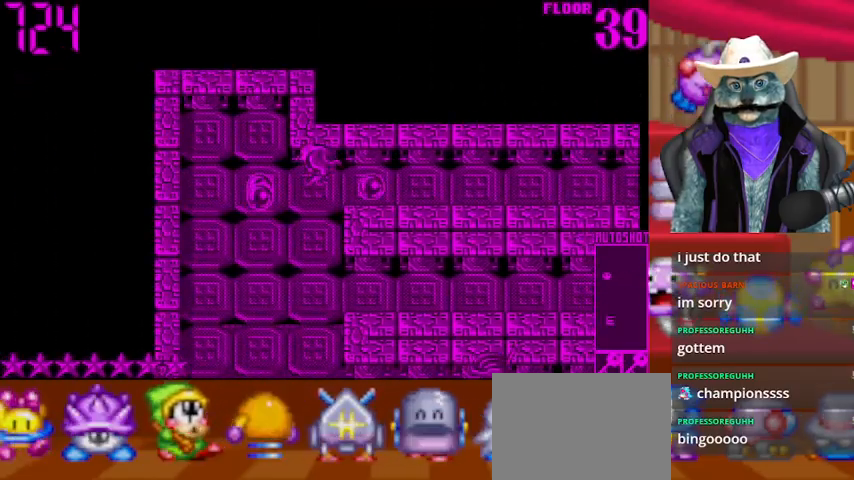
{"buttons": [], "left_stick": "center", "right_stick": "center", "events": [[417, "DPAD_DOWN", "up"]]}
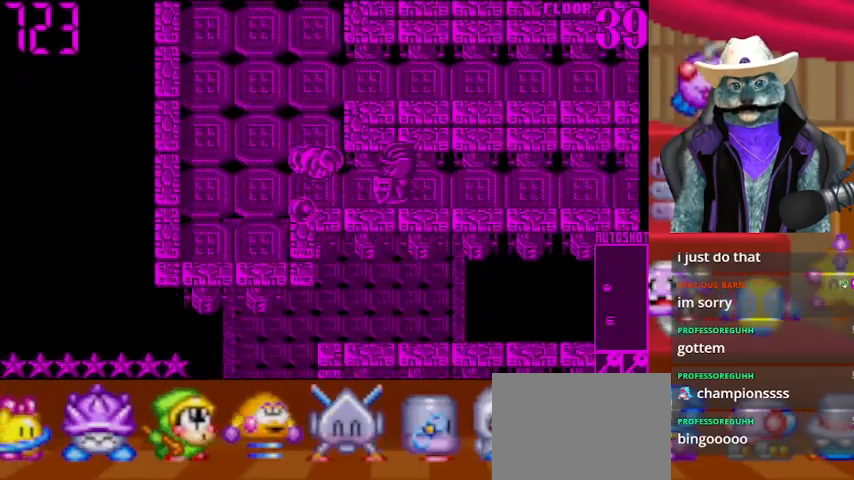
{"buttons": ["DPAD_RIGHT"], "left_stick": "center", "right_stick": "center", "events": [[42, "DPAD_RIGHT", "down"]]}
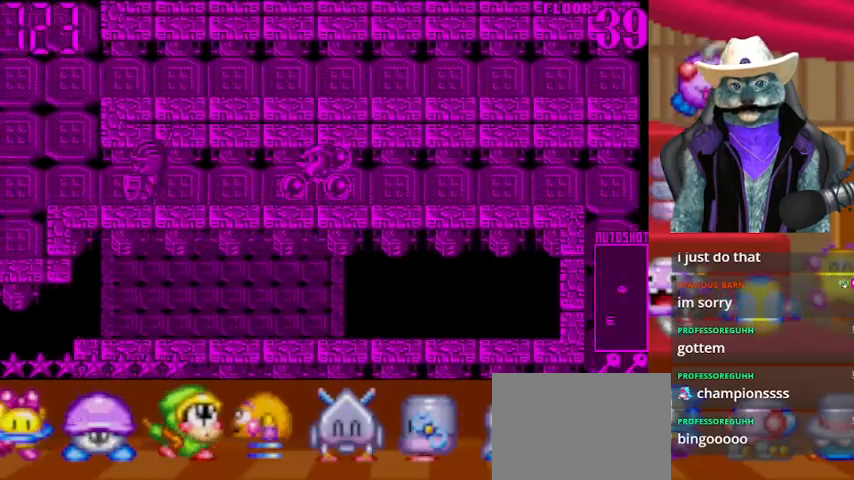
{"buttons": ["DPAD_RIGHT"], "left_stick": "center", "right_stick": "center", "events": []}
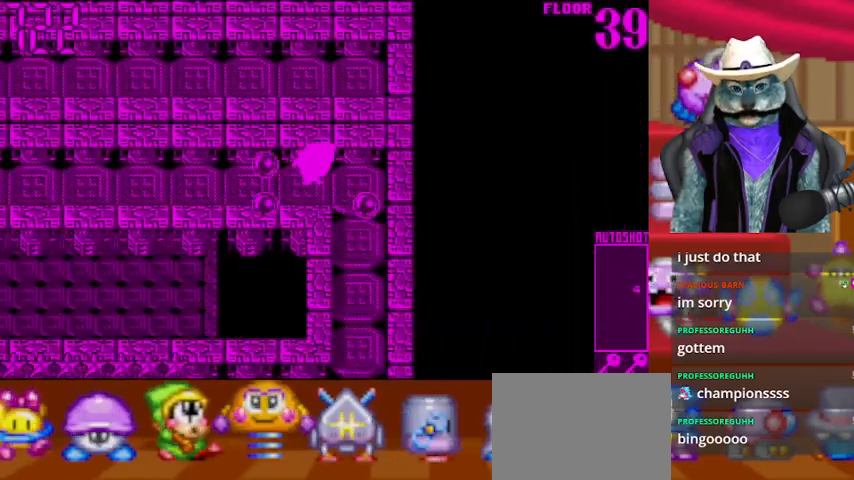
{"buttons": ["DPAD_DOWN", "DPAD_LEFT"], "left_stick": "center", "right_stick": "center", "events": [[84, "DPAD_DOWN", "down"], [84, "DPAD_RIGHT", "up"], [501, "DPAD_LEFT", "down"]]}
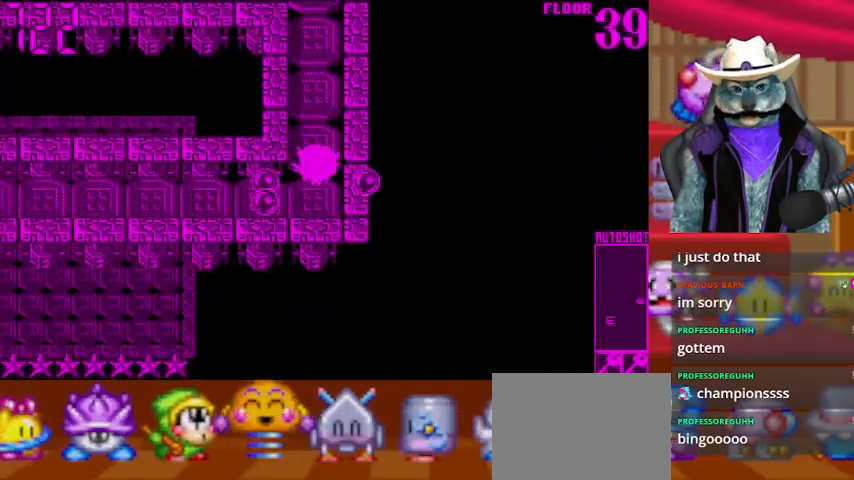
{"buttons": ["DPAD_LEFT"], "left_stick": "center", "right_stick": "center", "events": [[42, "DPAD_DOWN", "up"]]}
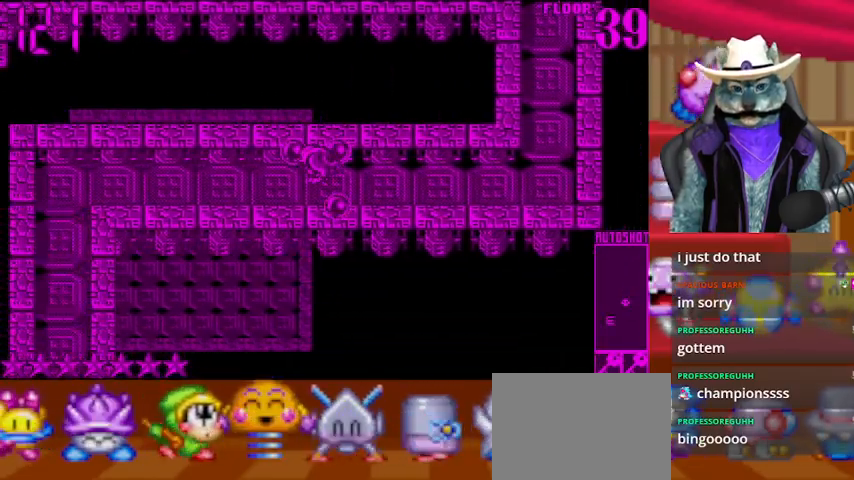
{"buttons": ["DPAD_LEFT"], "left_stick": "center", "right_stick": "center", "events": []}